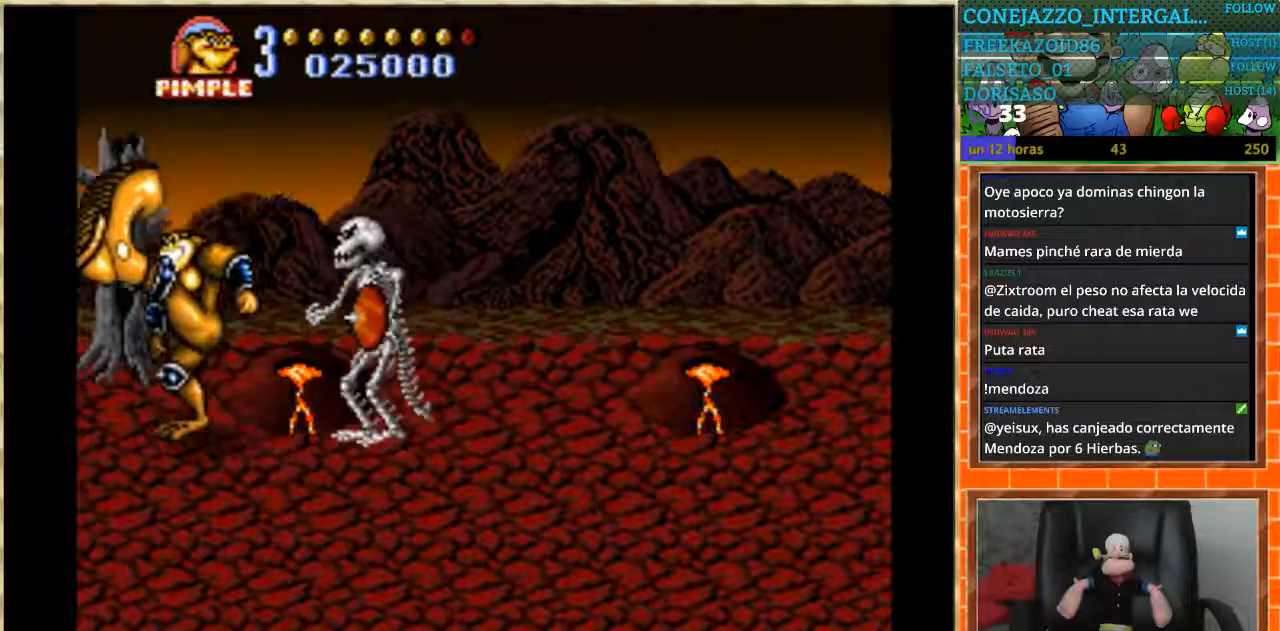
Gameplay with a controller (Nintendo layout); each line is a JSON object with the inputs held at the frame after it. "events" lists button and stick changes between this image and that frame as [ms after this image, input, new state], when the widget could be followed in between. Not read: L3 R3.
{"buttons": ["DPAD_RIGHT"], "events": [[67, "B", "up"], [134, "B", "down"], [200, "B", "up"], [267, "B", "down"], [467, "B", "up"]]}
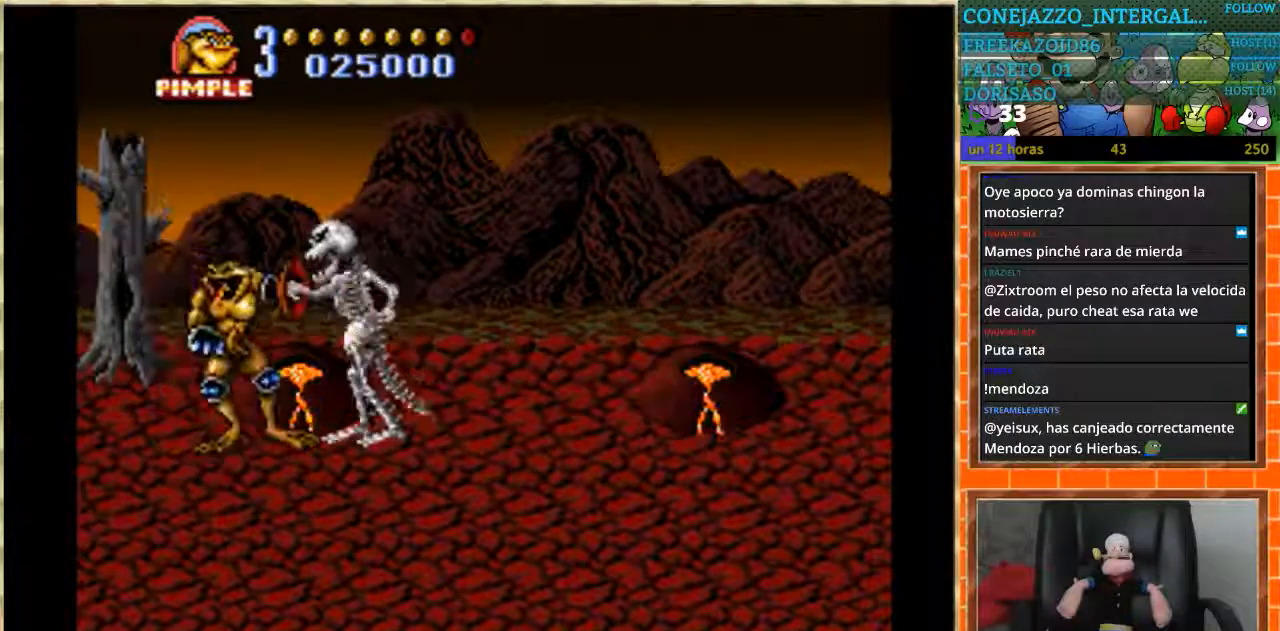
{"buttons": ["B", "DPAD_RIGHT"], "events": [[33, "B", "down"], [100, "B", "up"], [200, "B", "down"], [267, "B", "up"], [333, "B", "down"], [400, "B", "up"], [467, "B", "down"]]}
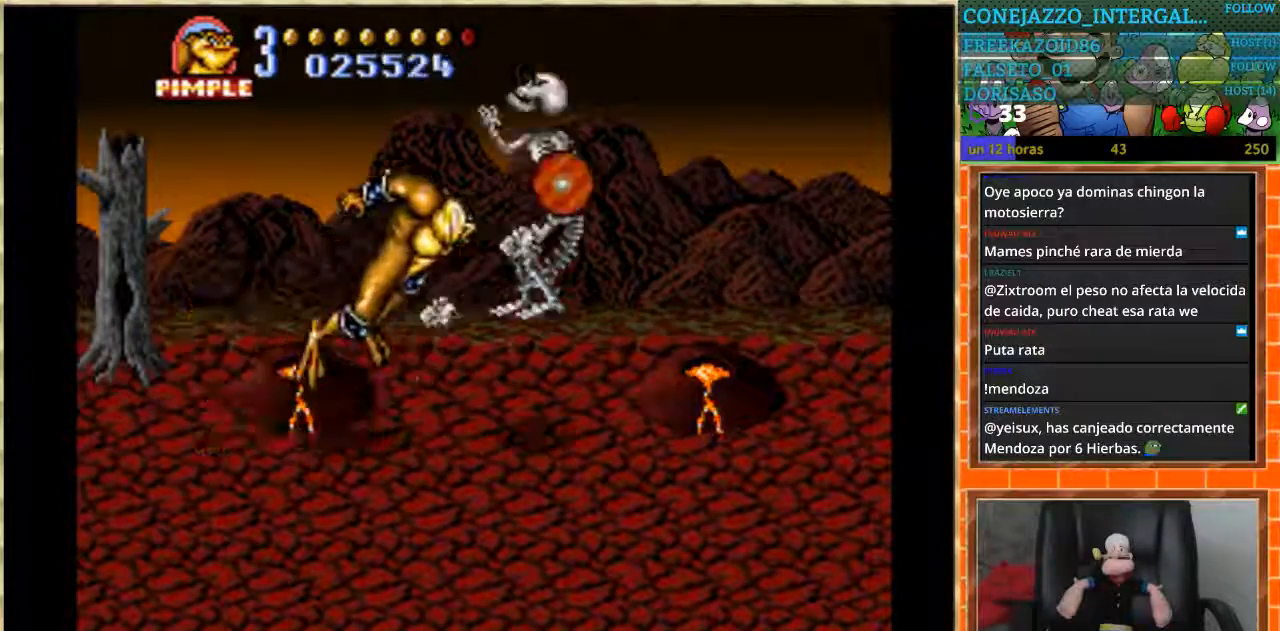
{"buttons": [], "events": [[200, "B", "up"], [267, "B", "down"], [334, "B", "up"], [367, "DPAD_RIGHT", "up"]]}
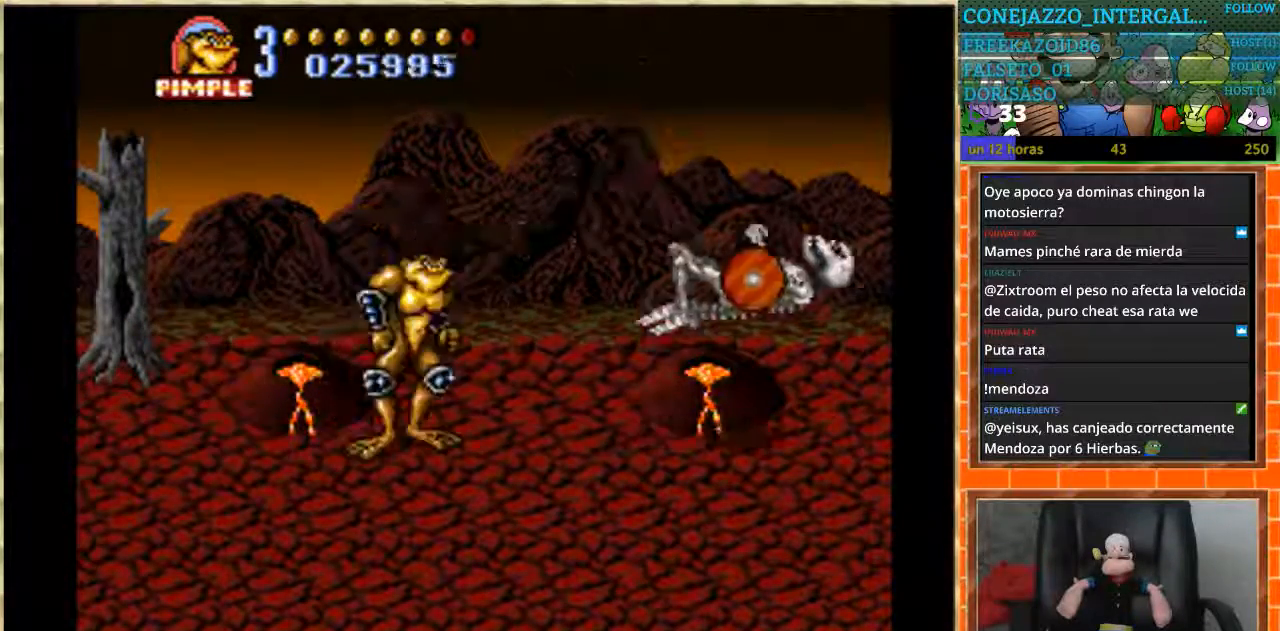
{"buttons": ["DPAD_RIGHT"], "events": [[133, "DPAD_RIGHT", "down"], [200, "DPAD_RIGHT", "up"], [267, "DPAD_RIGHT", "down"]]}
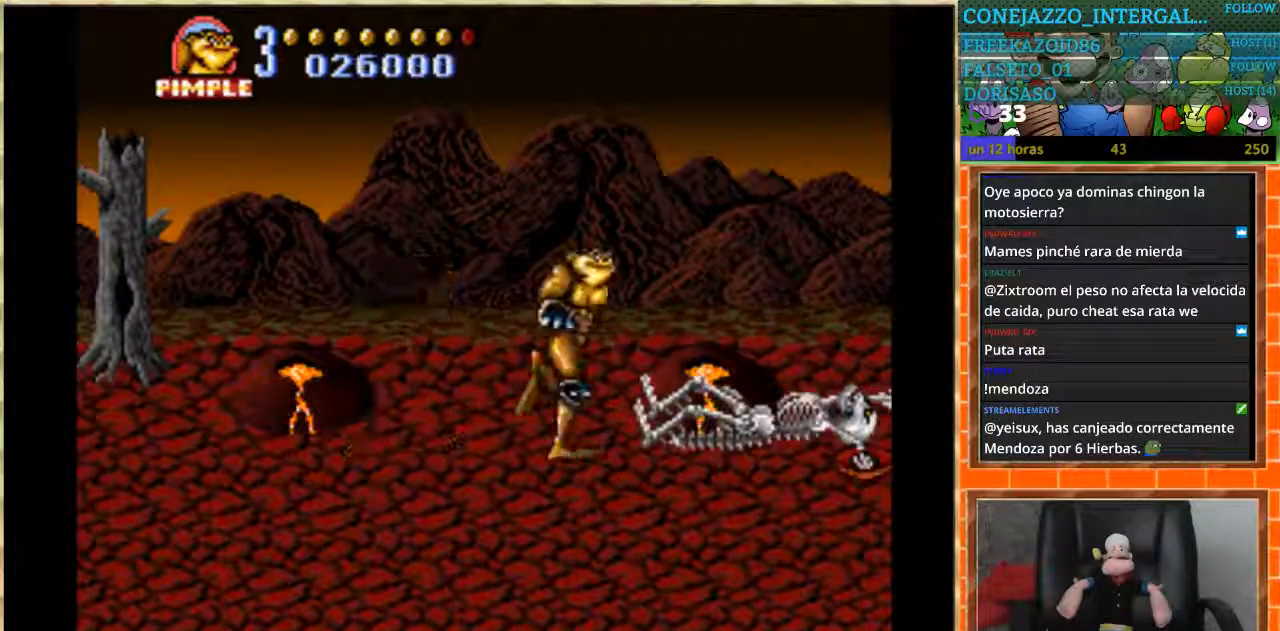
{"buttons": ["B", "DPAD_RIGHT"], "events": [[100, "B", "down"]]}
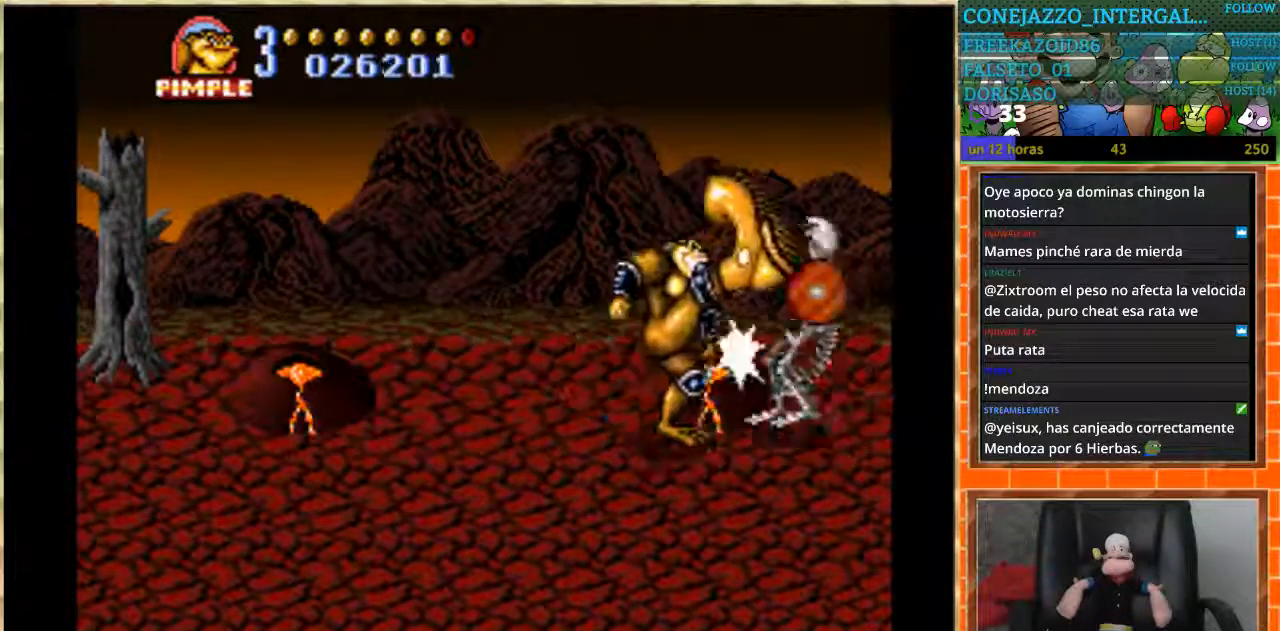
{"buttons": [], "events": [[133, "DPAD_RIGHT", "up"], [400, "B", "up"]]}
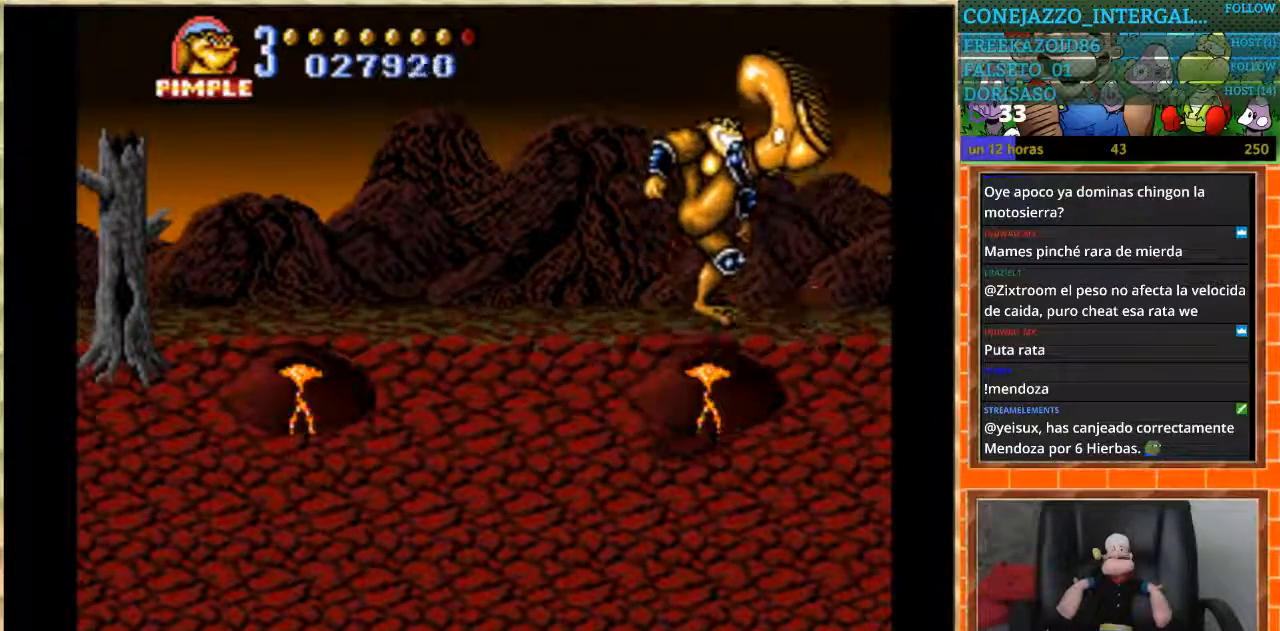
{"buttons": [], "events": []}
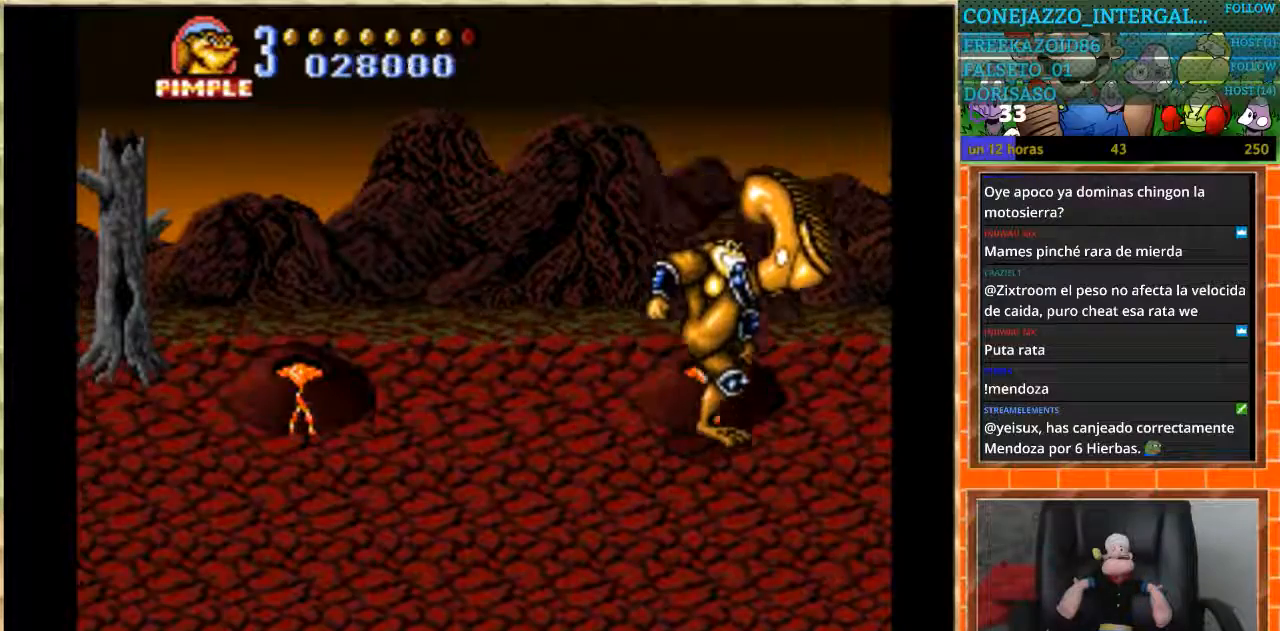
{"buttons": [], "events": []}
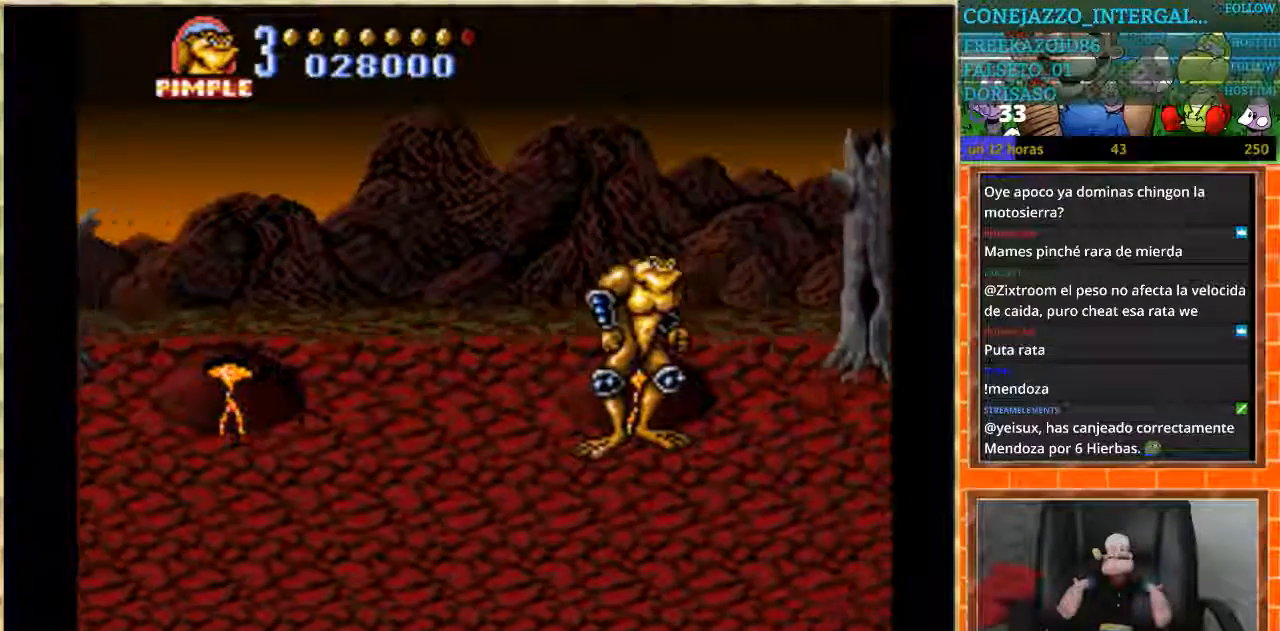
{"buttons": ["DPAD_RIGHT"], "events": [[367, "DPAD_RIGHT", "down"]]}
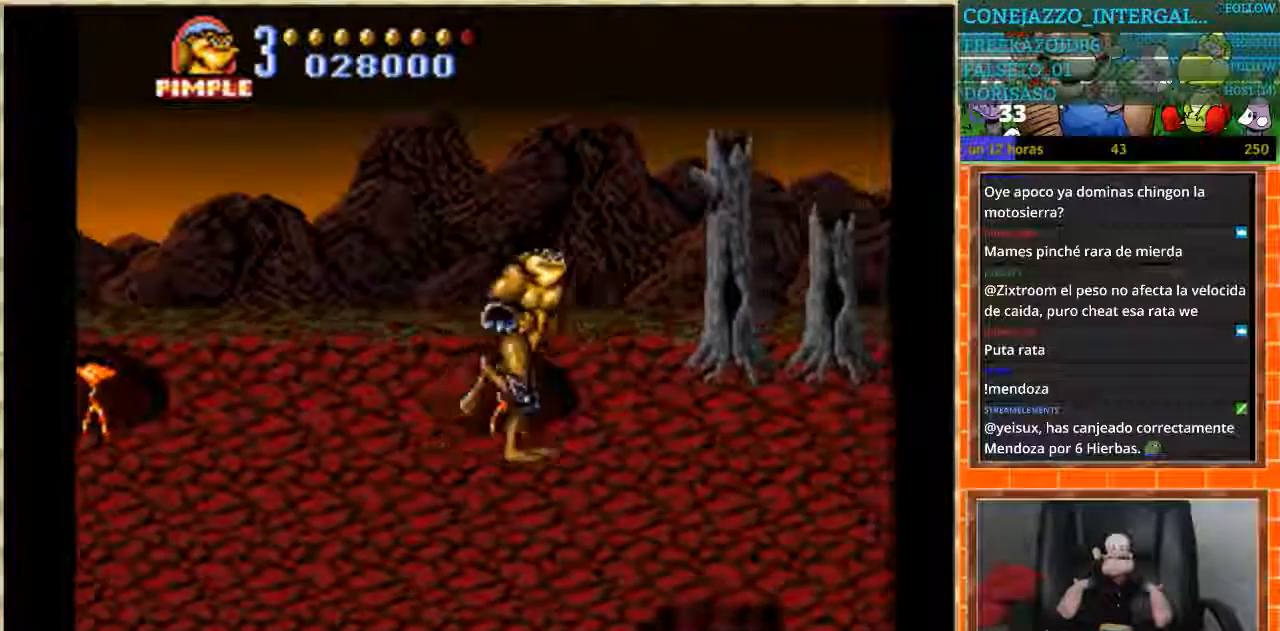
{"buttons": ["DPAD_DOWN", "DPAD_RIGHT"], "events": [[267, "DPAD_DOWN", "down"], [301, "DPAD_RIGHT", "up"], [501, "DPAD_RIGHT", "down"]]}
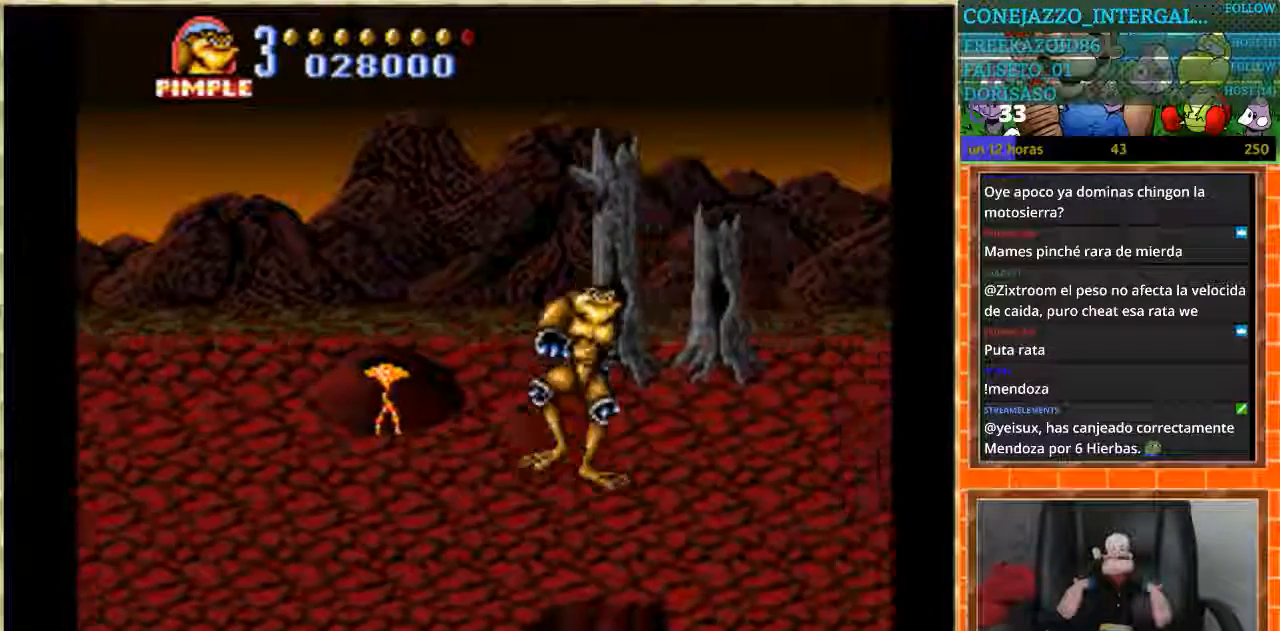
{"buttons": ["DPAD_RIGHT"], "events": [[33, "DPAD_DOWN", "up"]]}
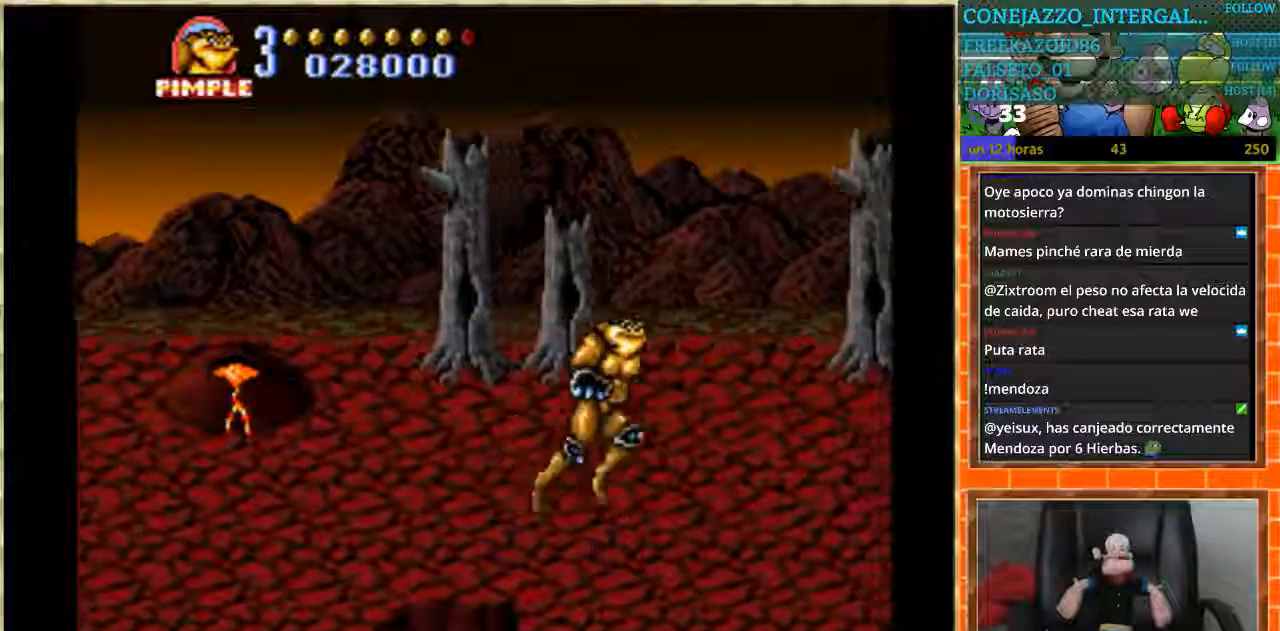
{"buttons": ["DPAD_RIGHT"], "events": [[234, "DPAD_DOWN", "down"], [234, "DPAD_RIGHT", "up"], [334, "DPAD_DOWN", "up"], [334, "DPAD_RIGHT", "down"]]}
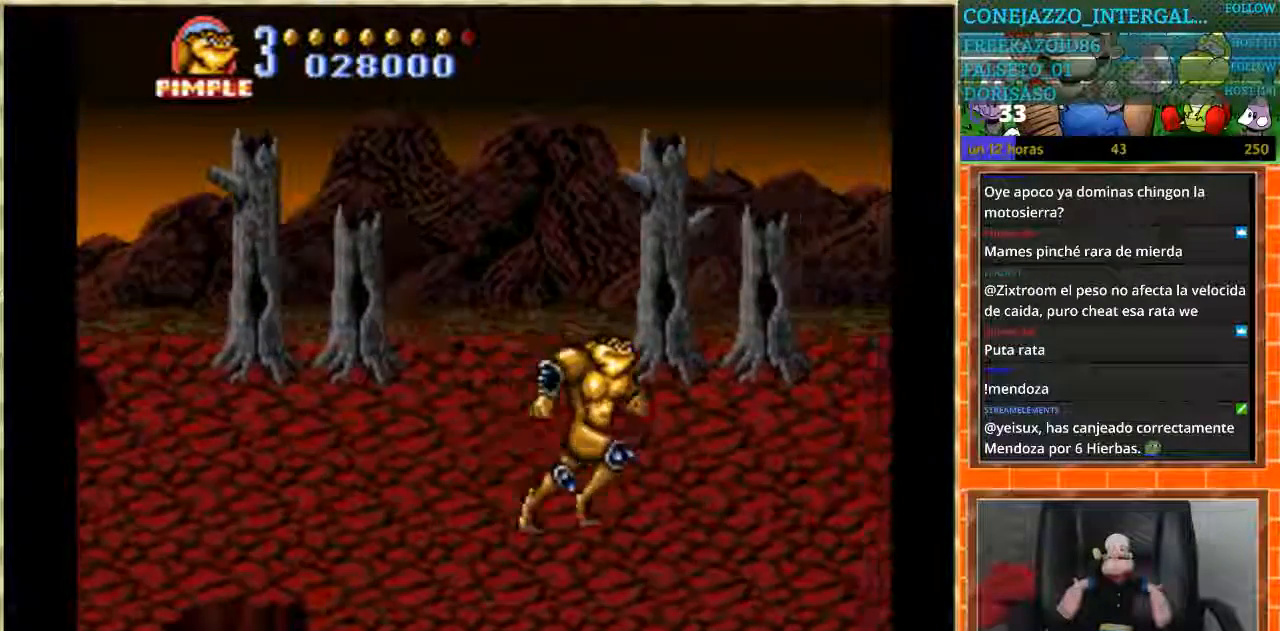
{"buttons": ["DPAD_RIGHT"], "events": []}
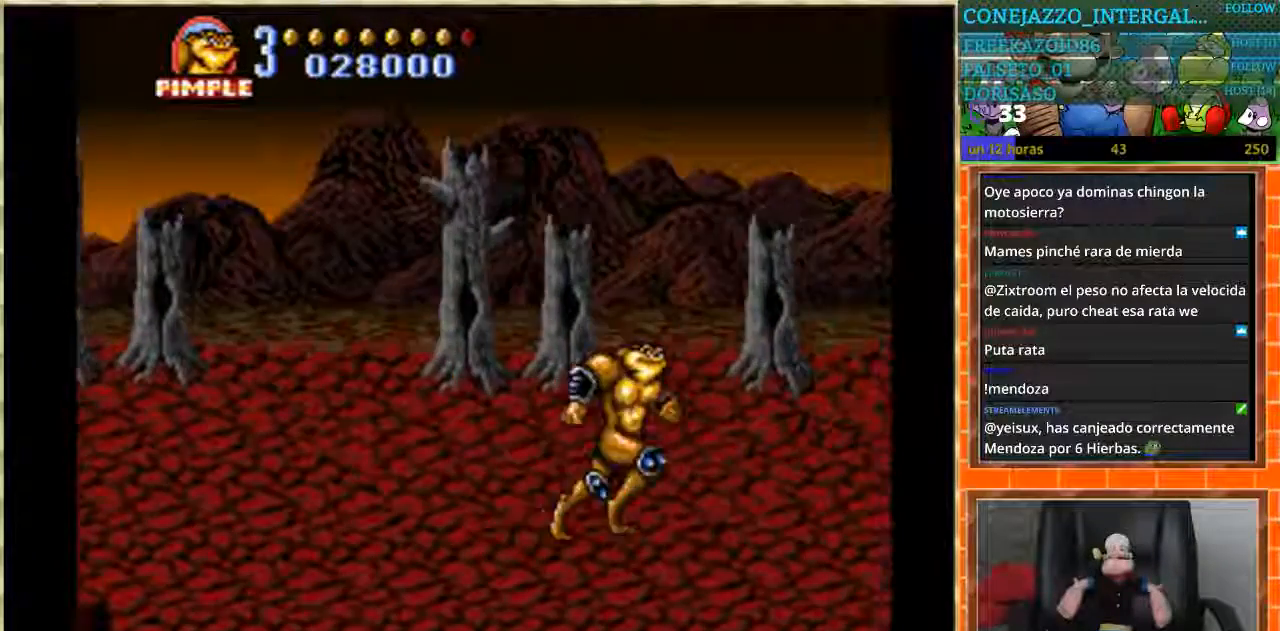
{"buttons": ["DPAD_RIGHT"], "events": []}
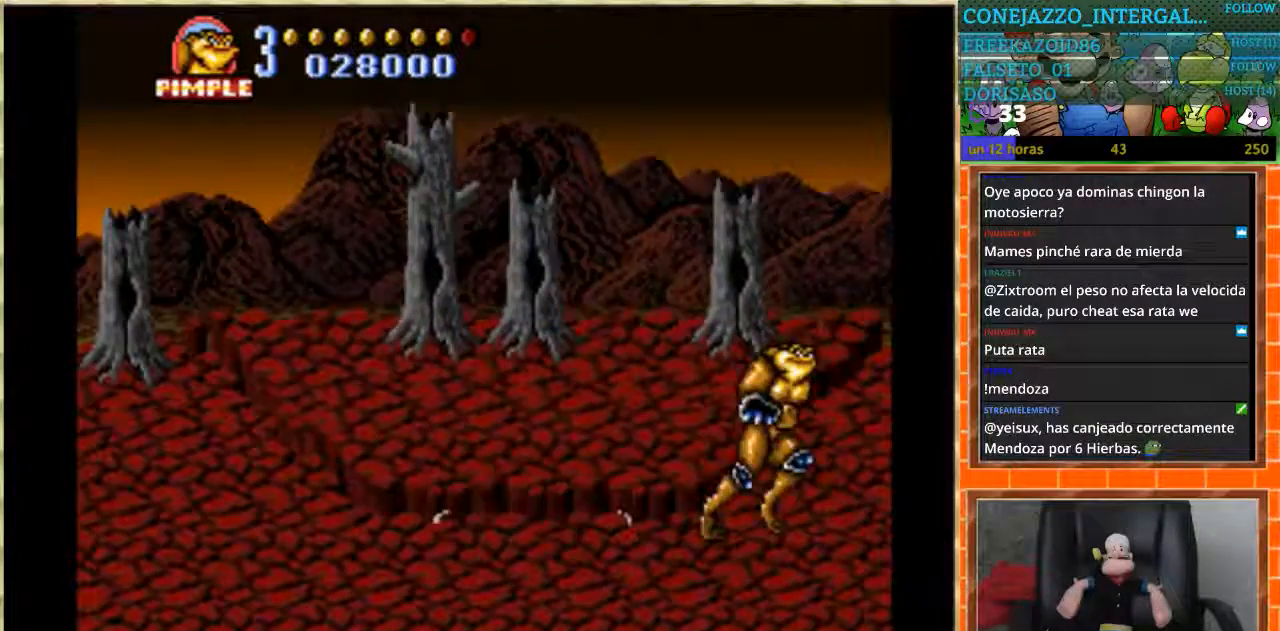
{"buttons": [], "events": [[100, "DPAD_RIGHT", "up"]]}
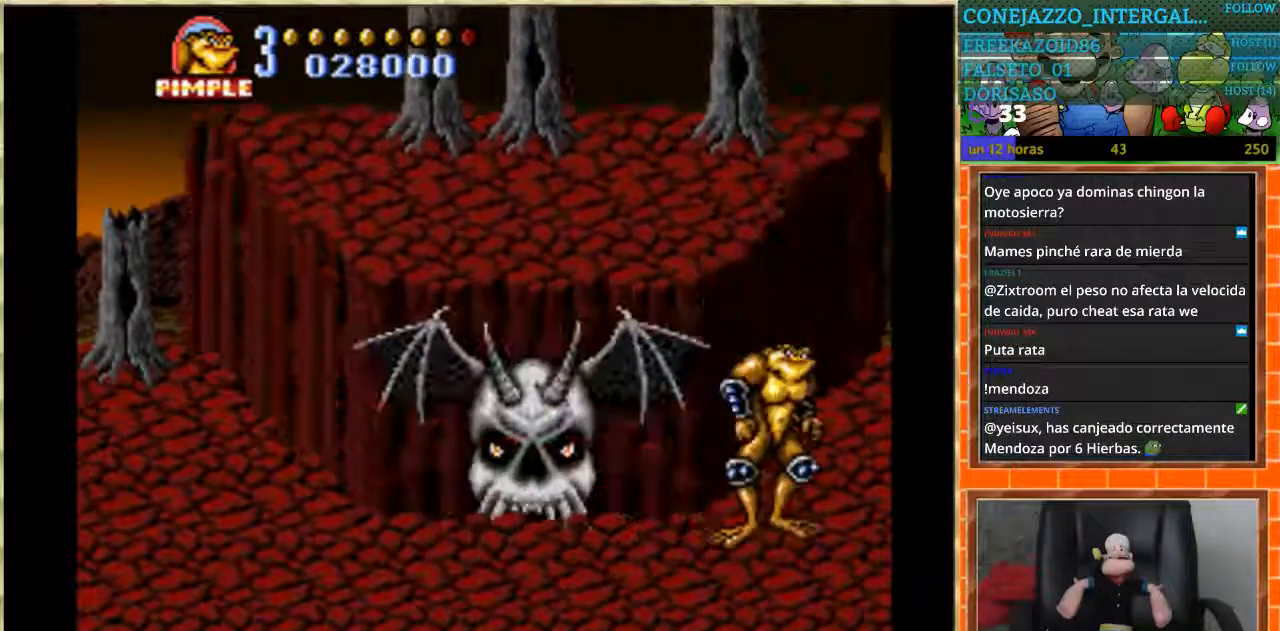
{"buttons": [], "events": [[100, "DPAD_UP", "down"], [234, "DPAD_UP", "up"], [301, "DPAD_LEFT", "down"], [467, "DPAD_LEFT", "up"]]}
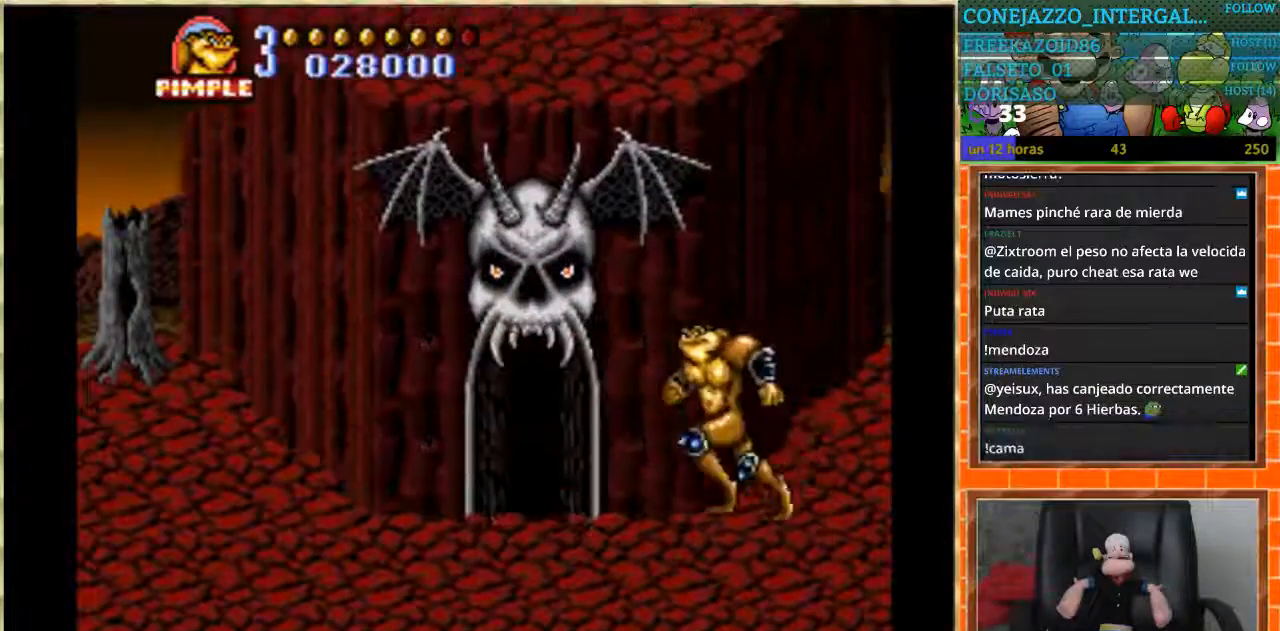
{"buttons": [], "events": [[267, "DPAD_LEFT", "down"], [434, "DPAD_LEFT", "up"]]}
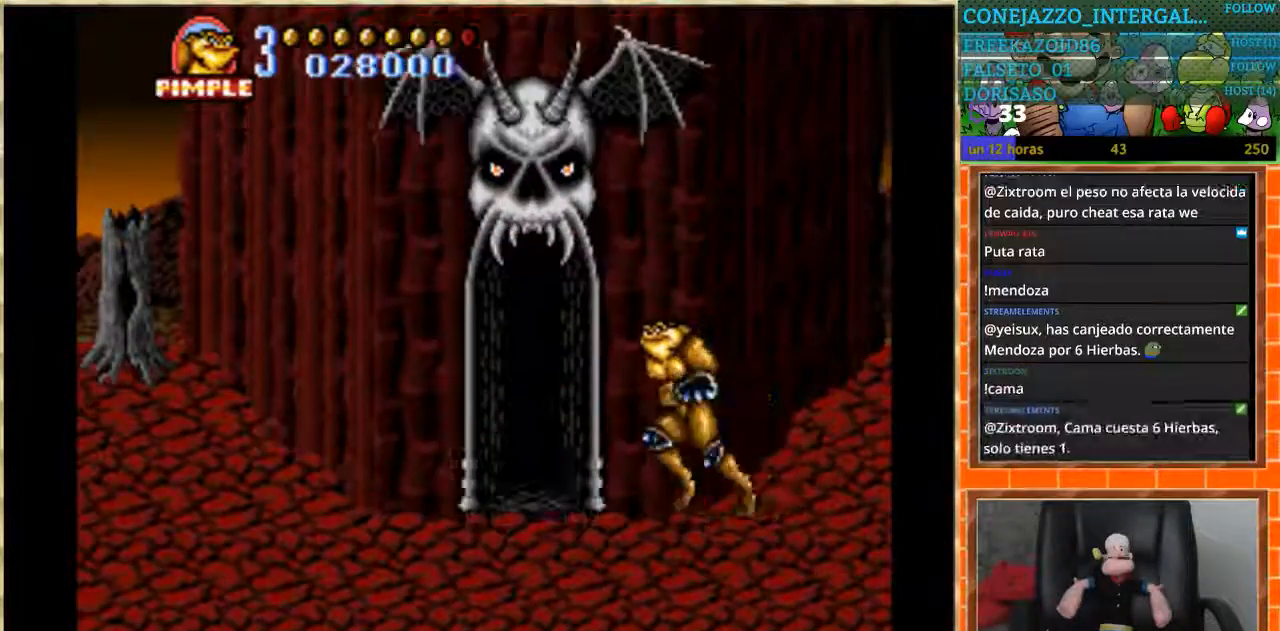
{"buttons": ["DPAD_LEFT"], "events": [[501, "DPAD_LEFT", "down"]]}
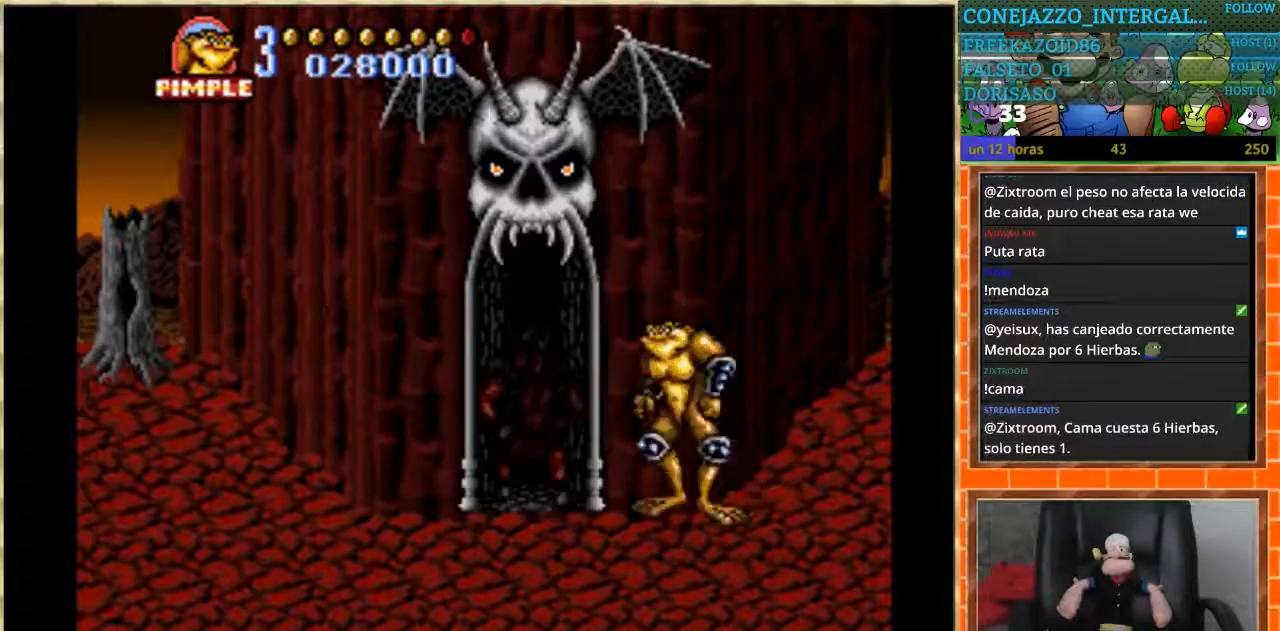
{"buttons": ["B"], "events": [[100, "DPAD_LEFT", "up"], [333, "B", "down"], [434, "B", "up"], [500, "B", "down"]]}
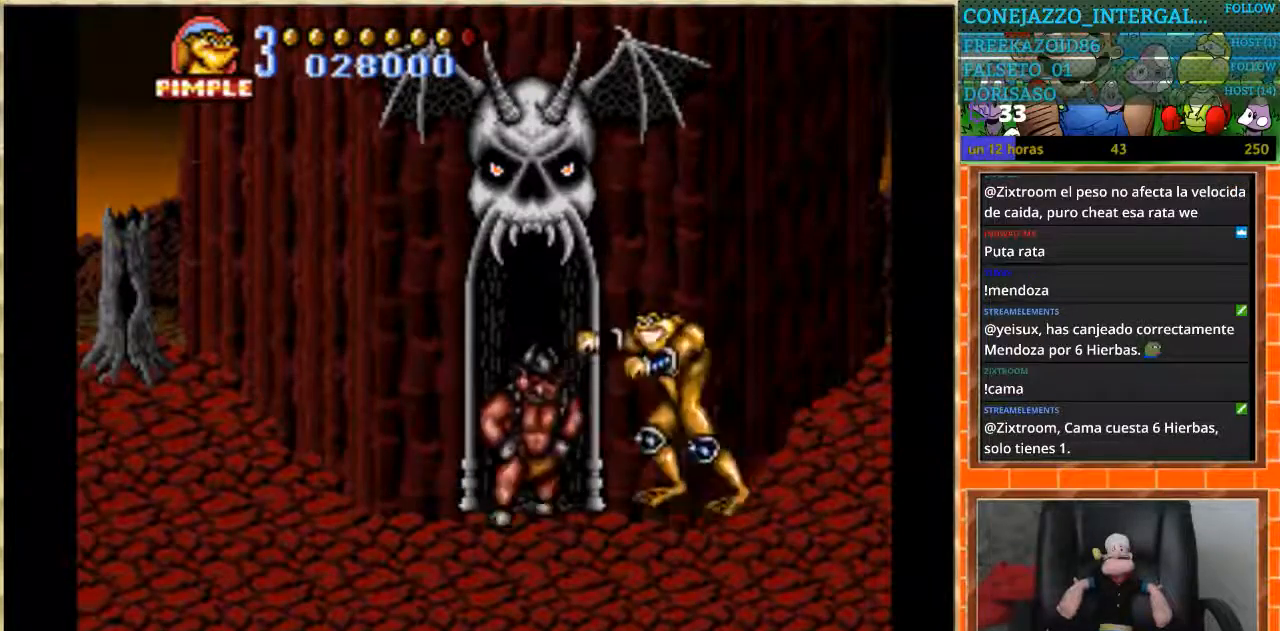
{"buttons": ["B"], "events": [[100, "B", "up"], [167, "B", "down"], [267, "B", "up"], [334, "B", "down"], [401, "B", "up"], [467, "B", "down"]]}
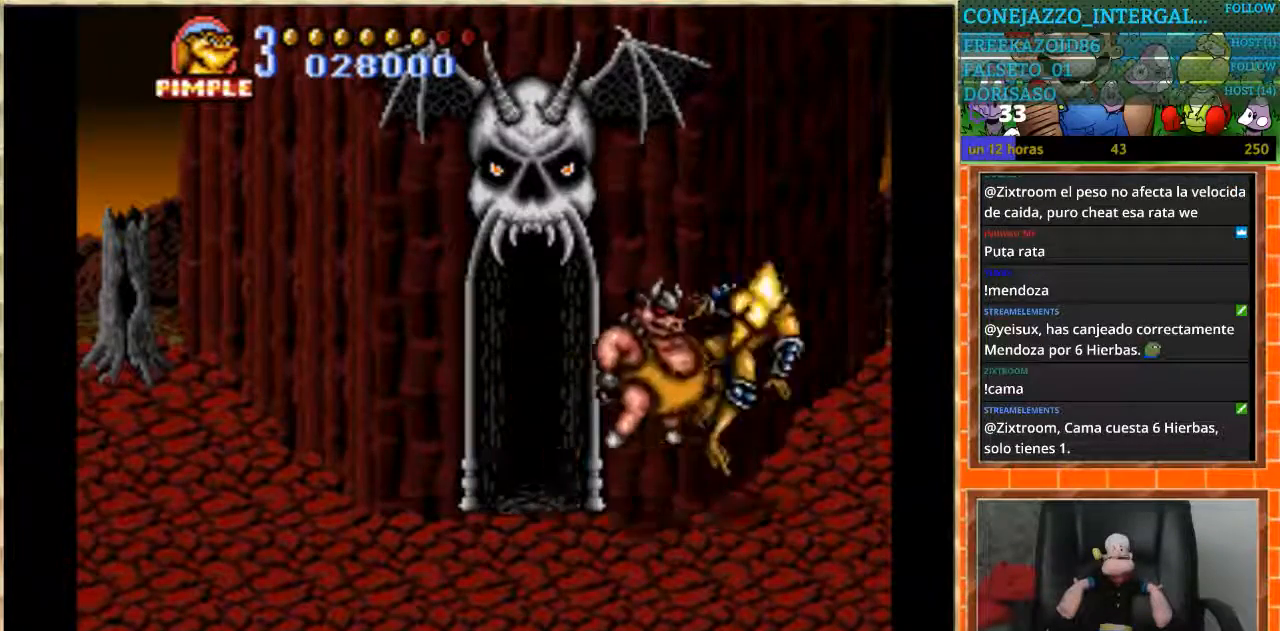
{"buttons": [], "events": [[167, "B", "up"], [233, "B", "down"], [300, "B", "up"]]}
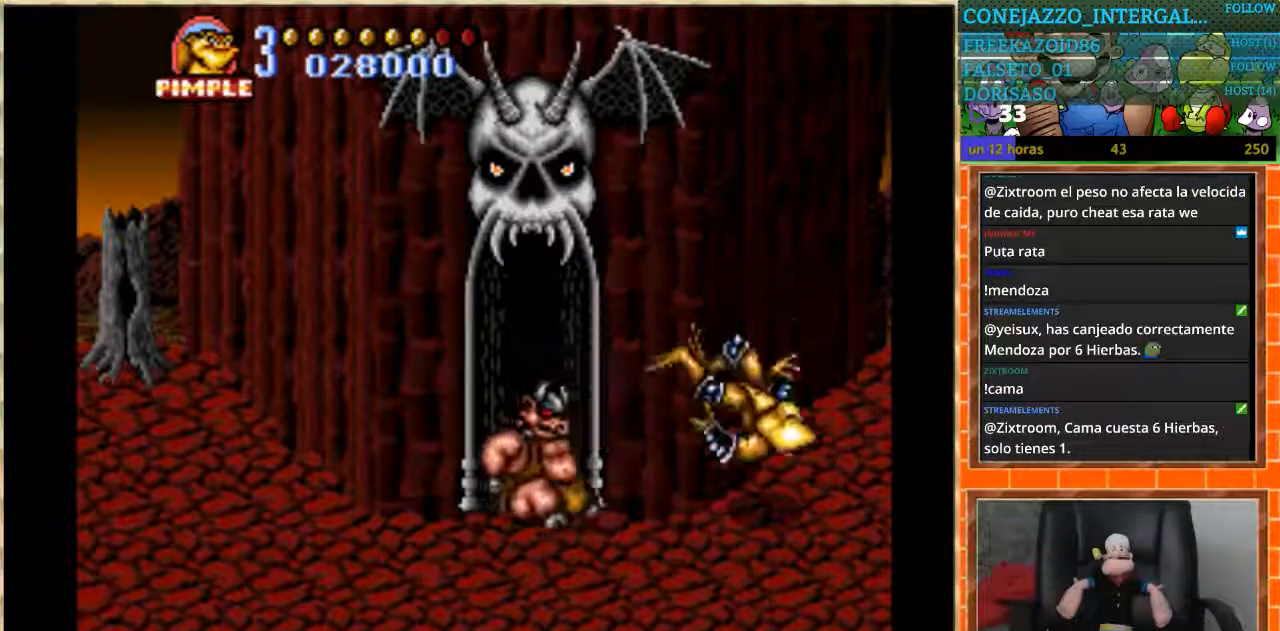
{"buttons": [], "events": []}
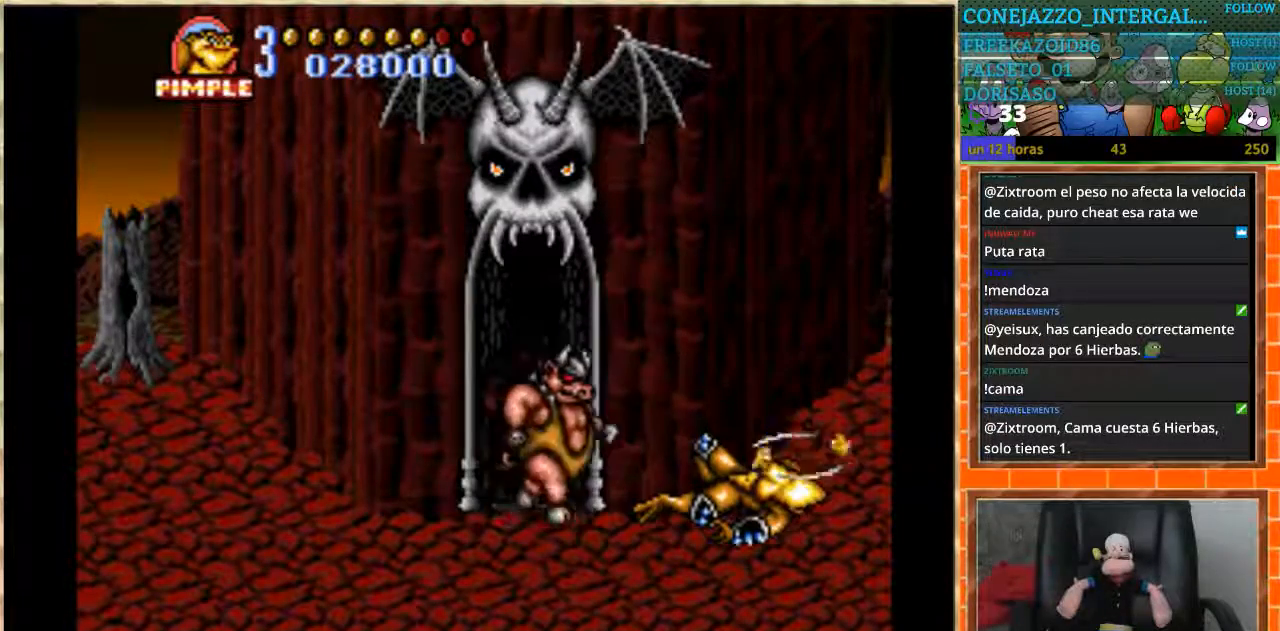
{"buttons": [], "events": []}
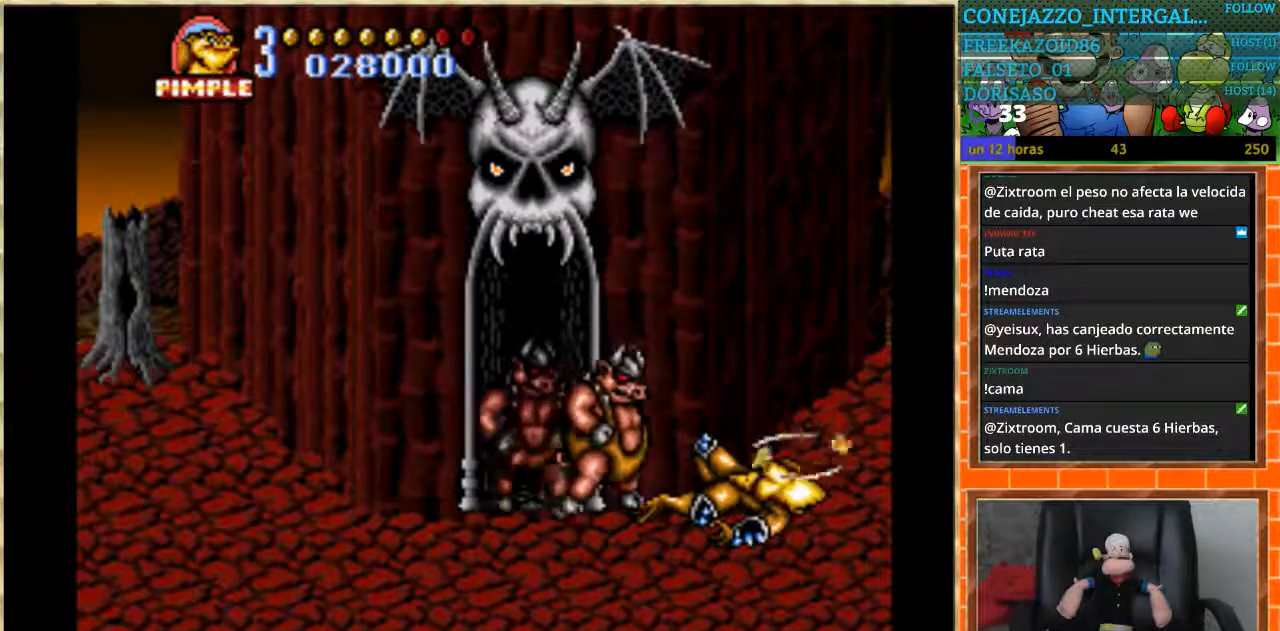
{"buttons": ["DPAD_LEFT"], "events": [[167, "DPAD_DOWN", "down"], [467, "DPAD_DOWN", "up"], [467, "DPAD_LEFT", "down"]]}
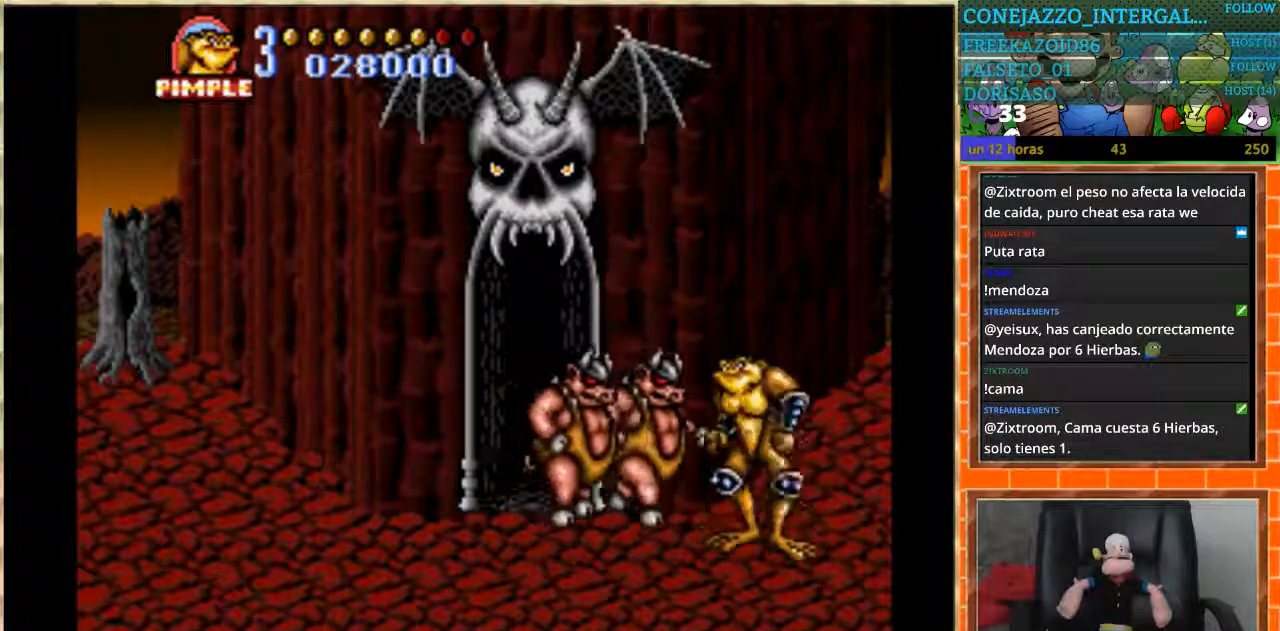
{"buttons": ["B"]}
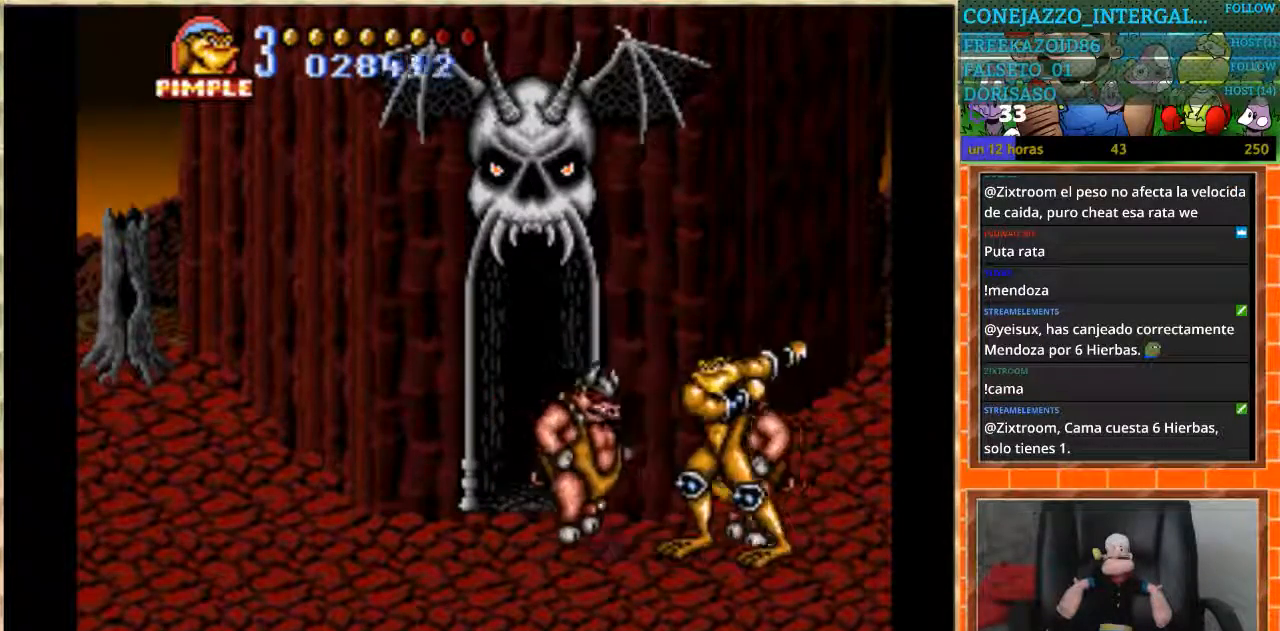
{"buttons": ["B"], "events": [[100, "B", "up"], [167, "B", "down"], [267, "B", "up"], [334, "B", "down"], [401, "B", "up"], [467, "B", "down"]]}
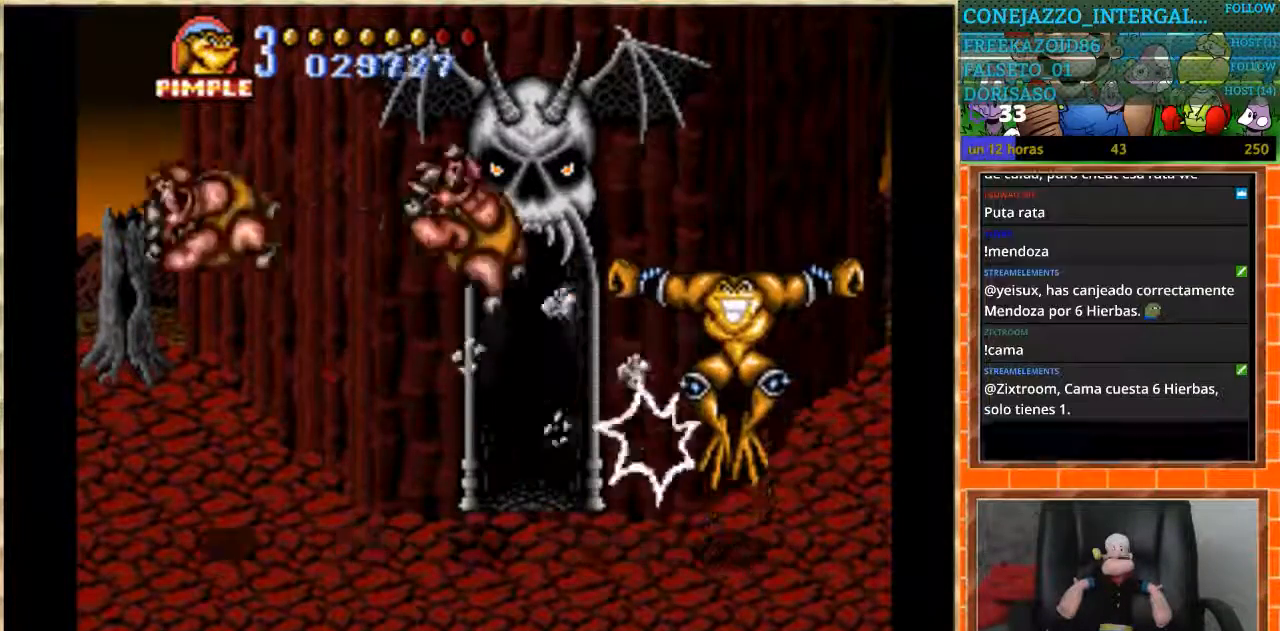
{"buttons": [], "events": [[66, "B", "up"]]}
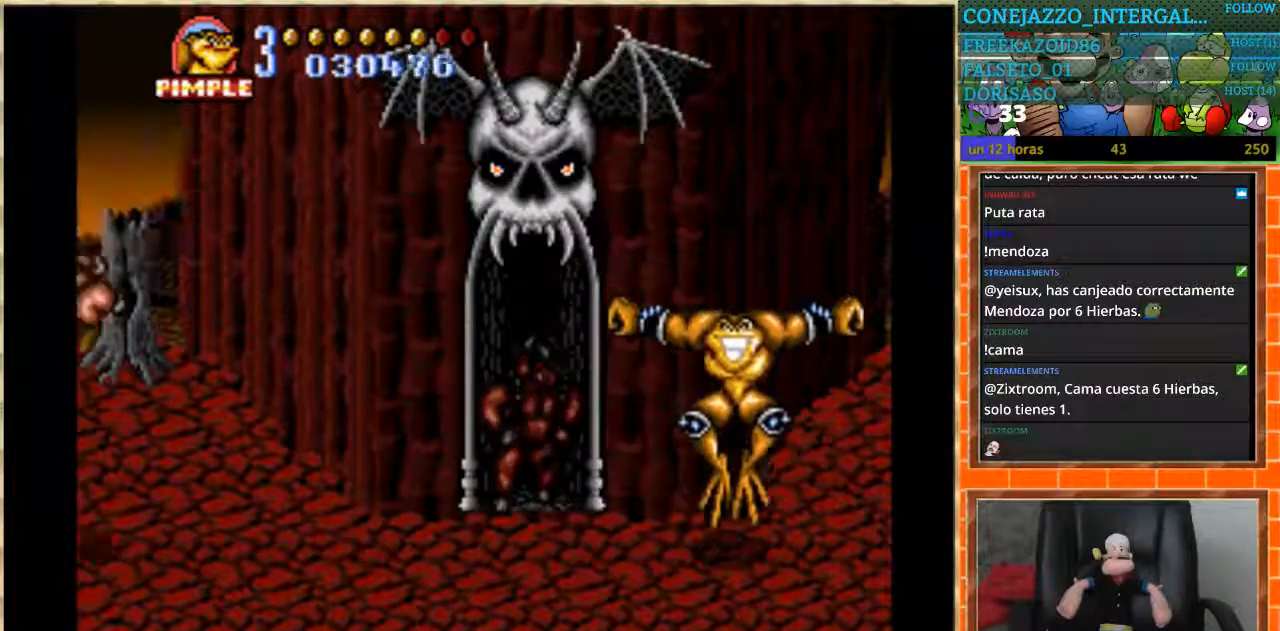
{"buttons": [], "events": [[167, "DPAD_LEFT", "down"], [301, "DPAD_LEFT", "up"]]}
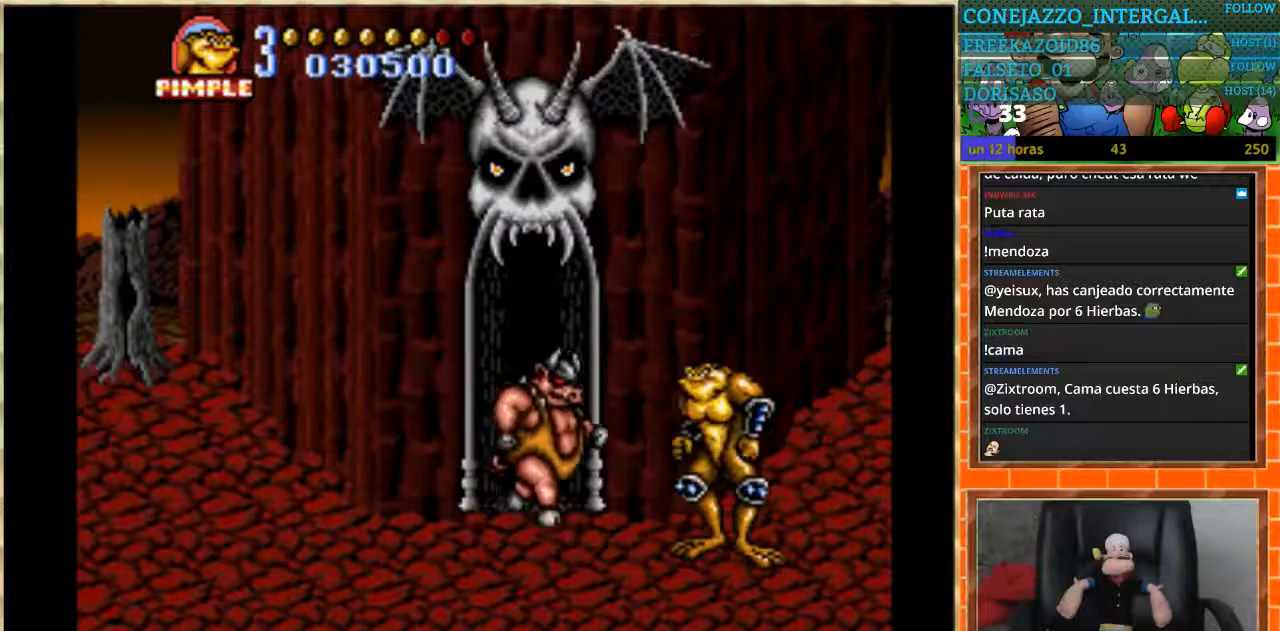
{"buttons": [], "events": [[100, "DPAD_LEFT", "down"], [200, "DPAD_LEFT", "up"], [267, "DPAD_LEFT", "down"], [300, "B", "down"], [467, "B", "up"], [467, "DPAD_LEFT", "up"]]}